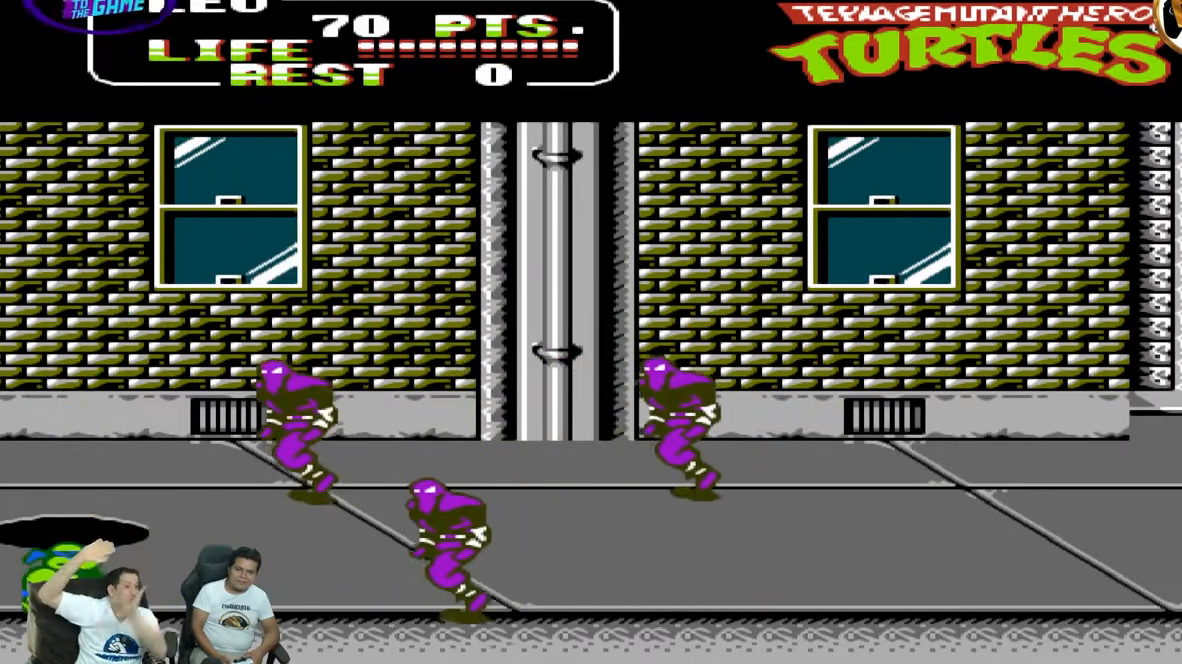
Gameplay with a controller (Nintendo layout); each line is a JSON object with the inputs held at the frame after it (dt_ms = milliseconds from this image to that frame). "events" lists button and stick changes between this image and that frame as [ms after this image, input, new state], when the widget could be followed in between. Not read: B L3 R3 X Y.
{"dt_ms": 1000, "buttons": ["DPAD_RIGHT"]}
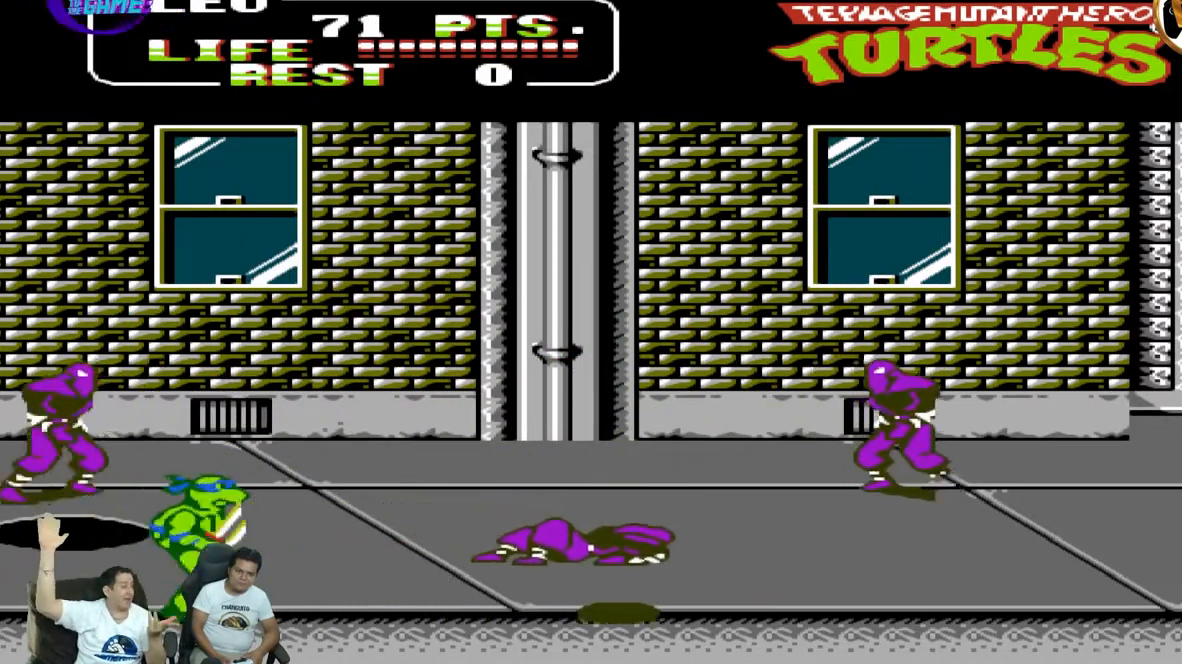
{"dt_ms": 500, "buttons": ["DPAD_RIGHT"], "events": [[33, "A", "down"], [217, "A", "up"]]}
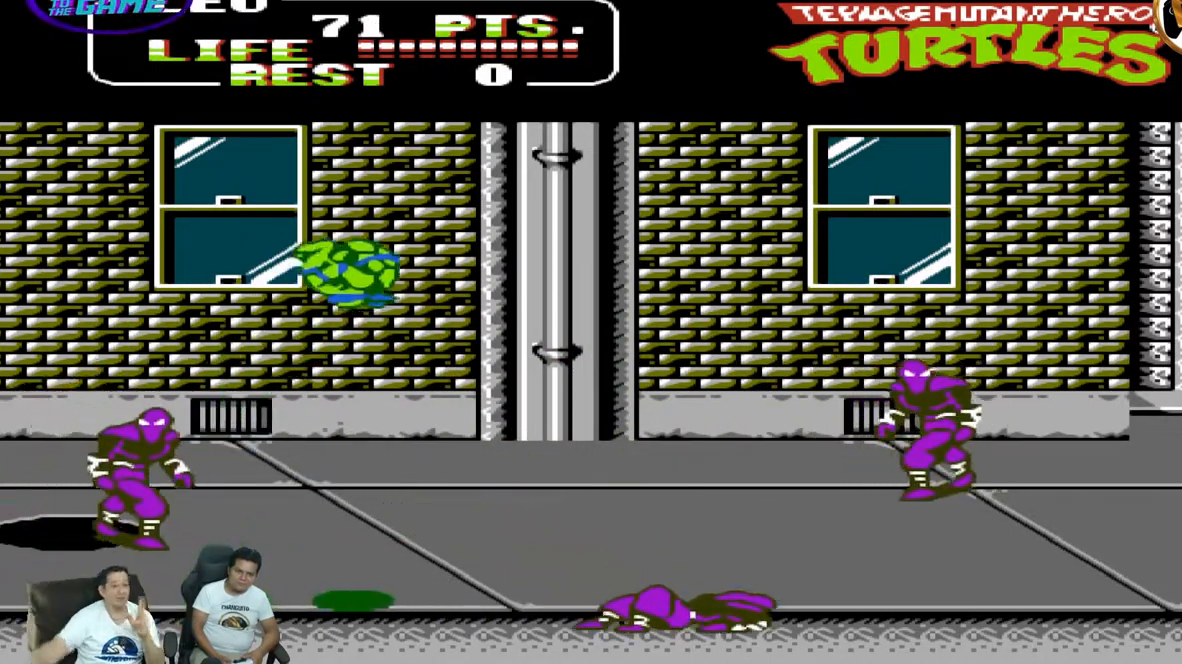
{"dt_ms": 500, "buttons": ["DPAD_RIGHT"], "events": []}
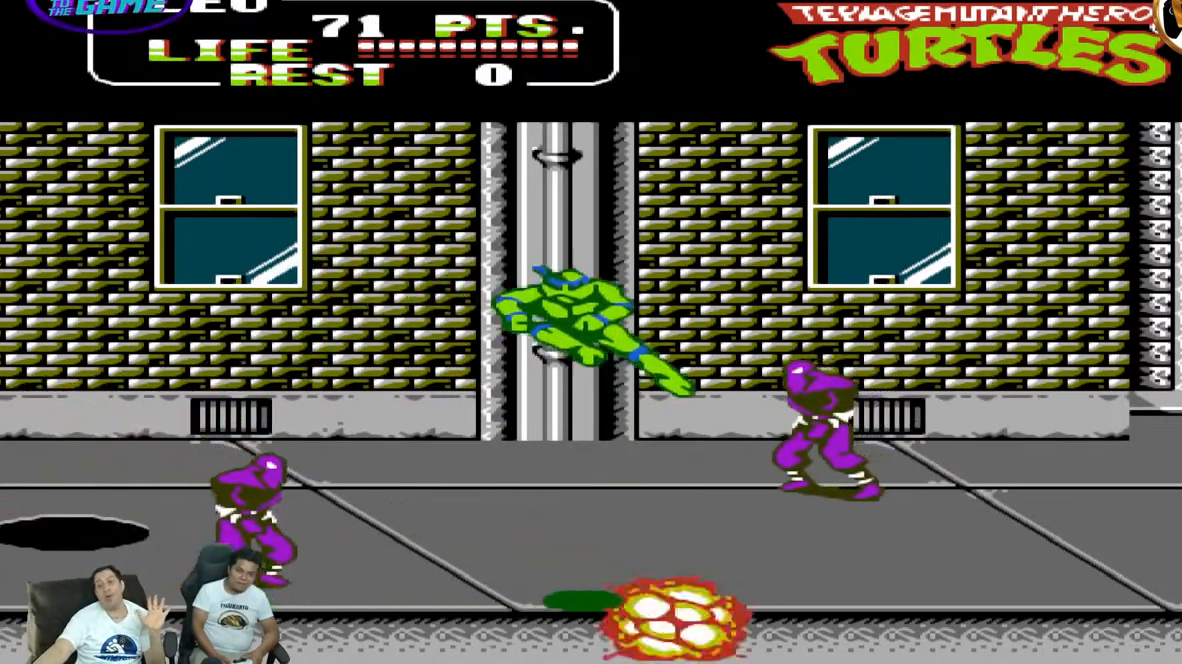
{"dt_ms": 500, "buttons": ["A", "DPAD_RIGHT"], "events": [[267, "DPAD_UP", "down"], [450, "A", "down"], [500, "DPAD_UP", "up"]]}
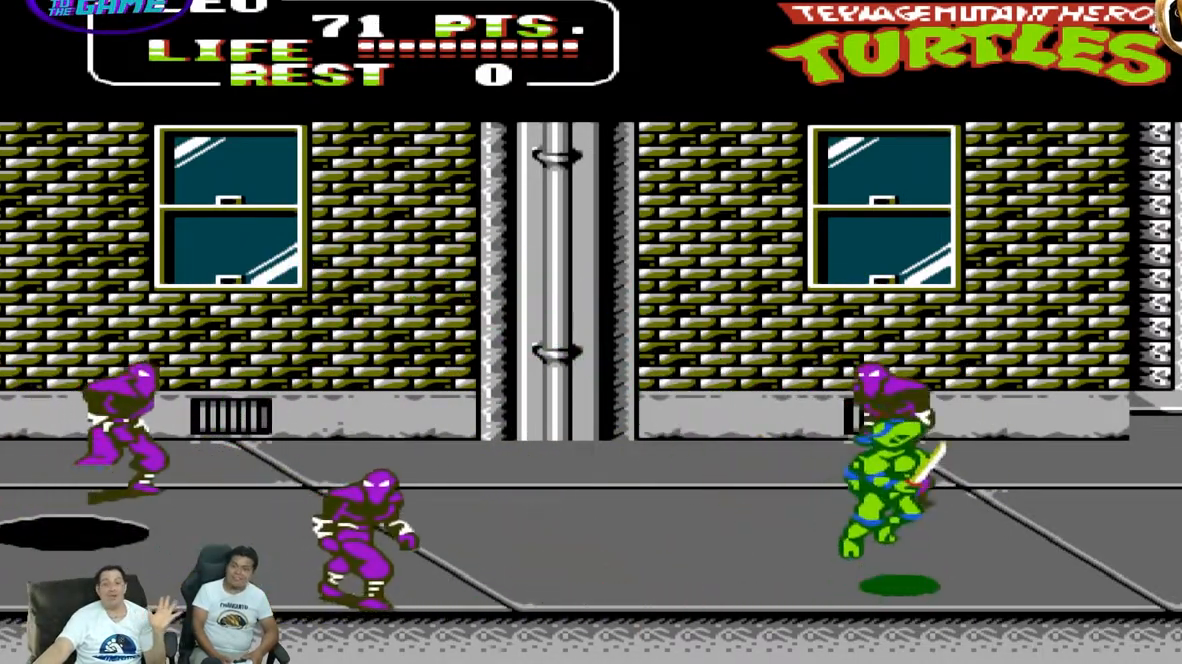
{"dt_ms": 500, "buttons": ["DPAD_LEFT"], "events": [[67, "A", "up"], [67, "DPAD_DOWN", "down"], [67, "DPAD_RIGHT", "up"], [100, "DPAD_LEFT", "down"], [133, "DPAD_DOWN", "up"]]}
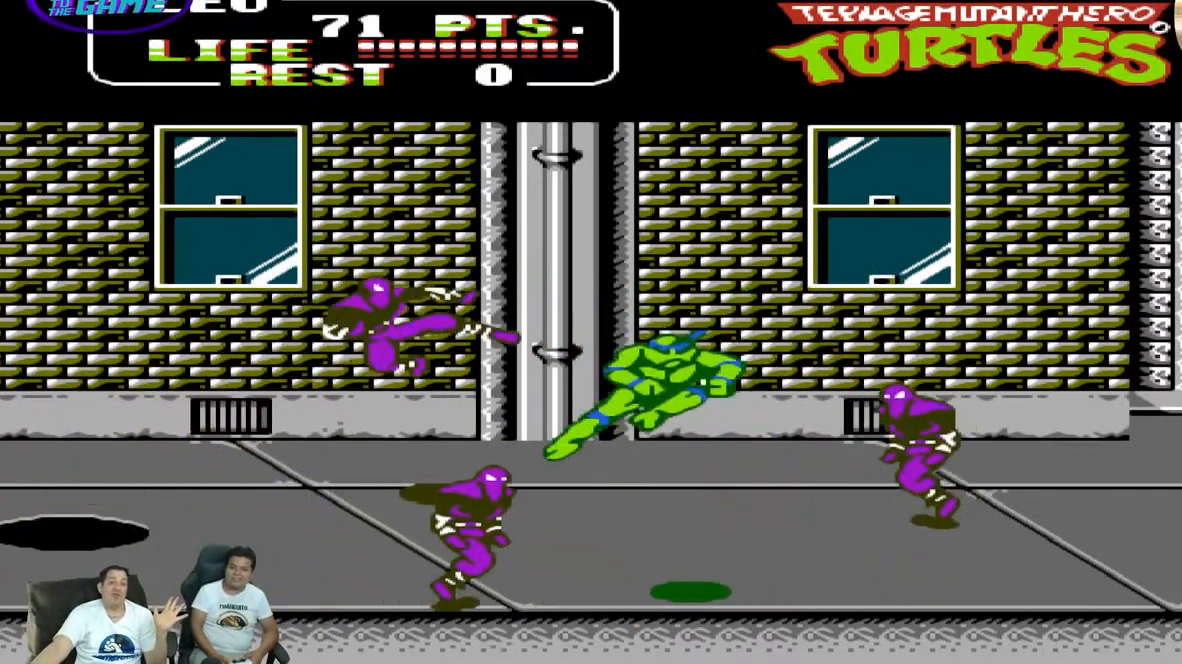
{"dt_ms": 500, "buttons": ["DPAD_LEFT"]}
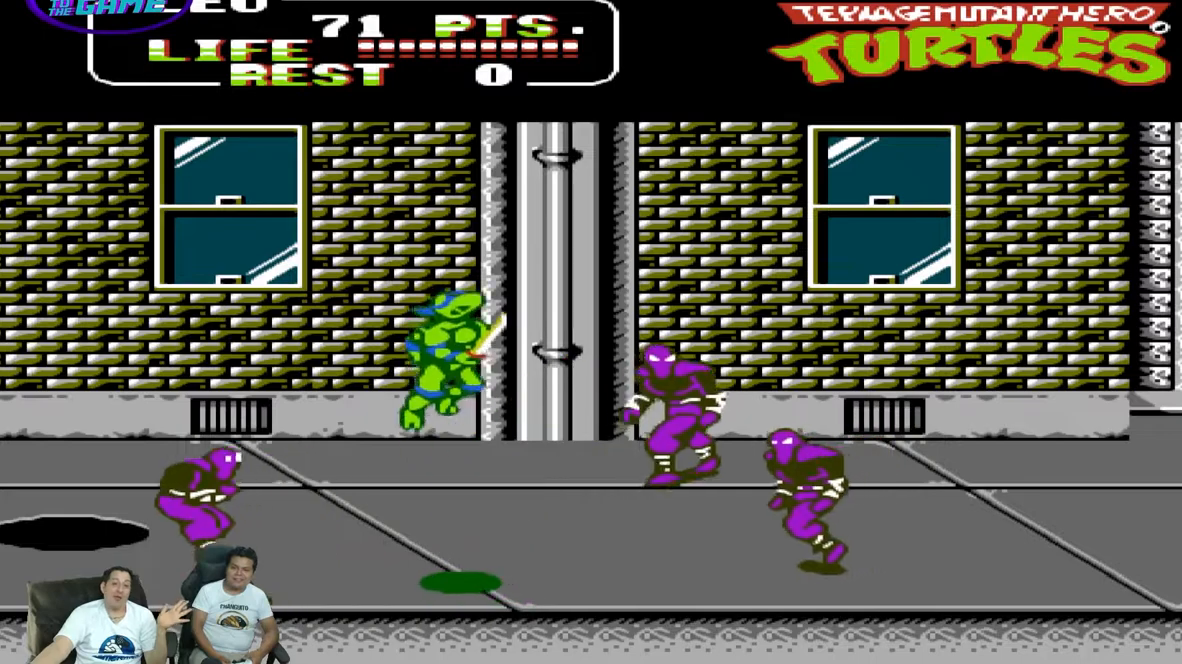
{"dt_ms": 500, "buttons": ["DPAD_UP", "DPAD_RIGHT"], "events": [[117, "DPAD_LEFT", "up"], [117, "DPAD_RIGHT", "down"], [133, "DPAD_UP", "down"]]}
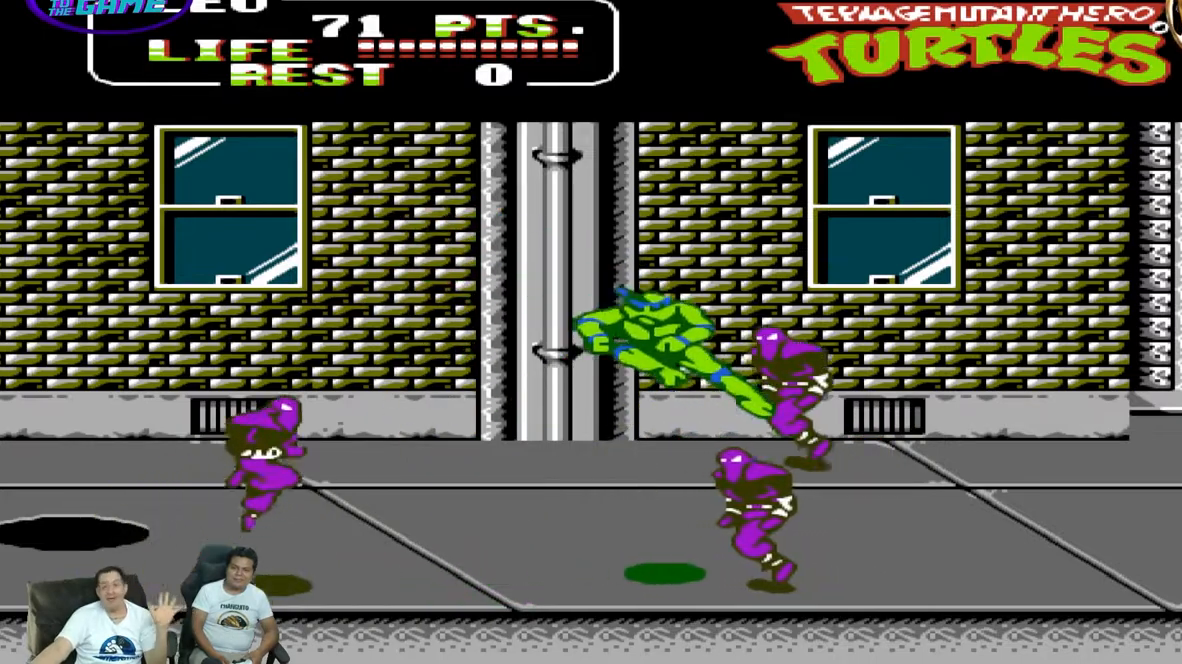
{"dt_ms": 500, "buttons": ["DPAD_RIGHT"], "events": [[267, "A", "down"], [433, "A", "up"], [450, "DPAD_UP", "up"]]}
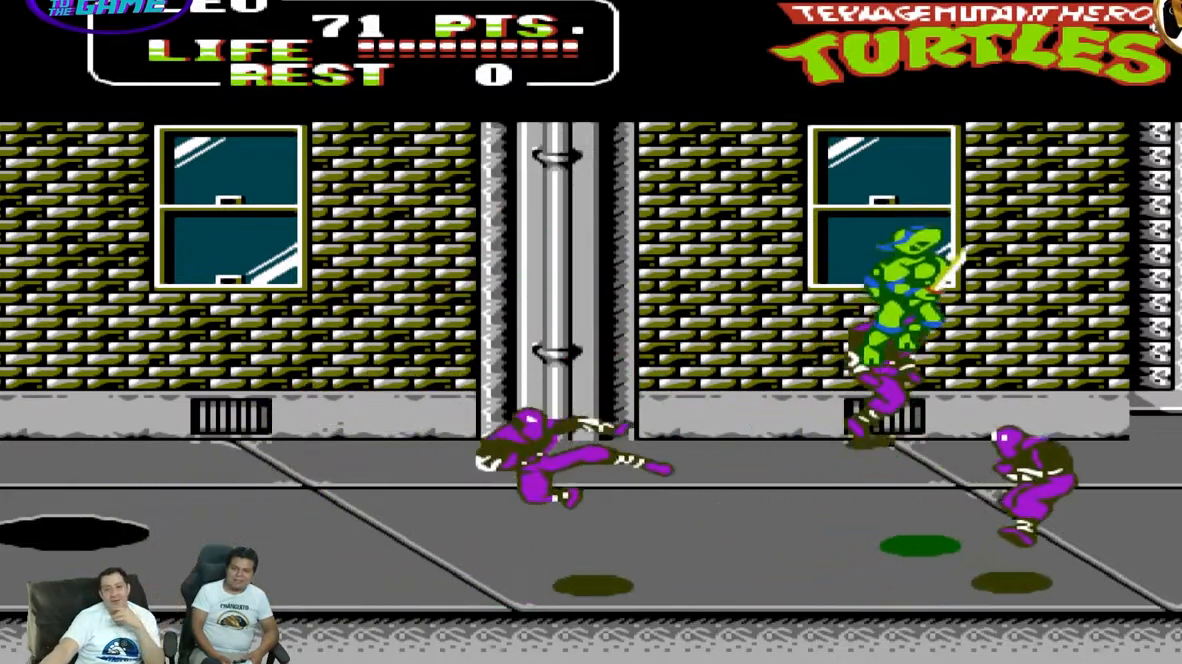
{"dt_ms": 500, "buttons": ["DPAD_LEFT"], "events": [[17, "DPAD_DOWN", "down"], [17, "DPAD_RIGHT", "up"], [33, "DPAD_DOWN", "up"], [33, "DPAD_LEFT", "down"]]}
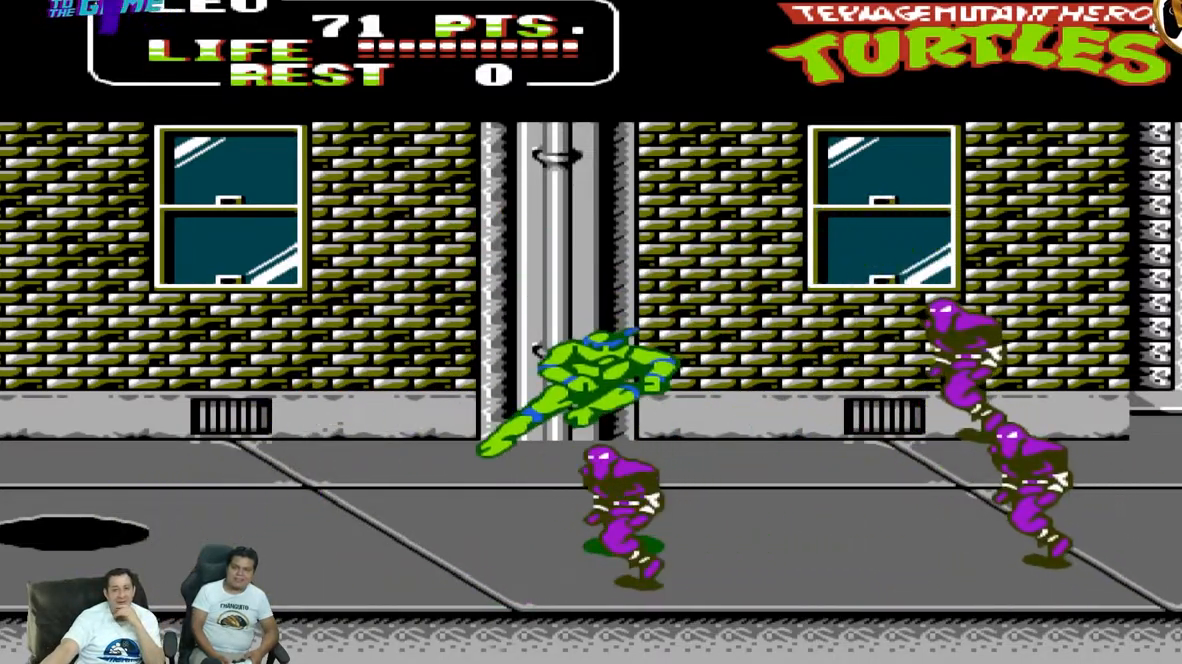
{"dt_ms": 500, "buttons": ["DPAD_RIGHT"], "events": [[183, "A", "down"], [250, "DPAD_DOWN", "down"], [350, "A", "up"], [433, "DPAD_LEFT", "up"], [450, "DPAD_DOWN", "up"], [450, "DPAD_RIGHT", "down"]]}
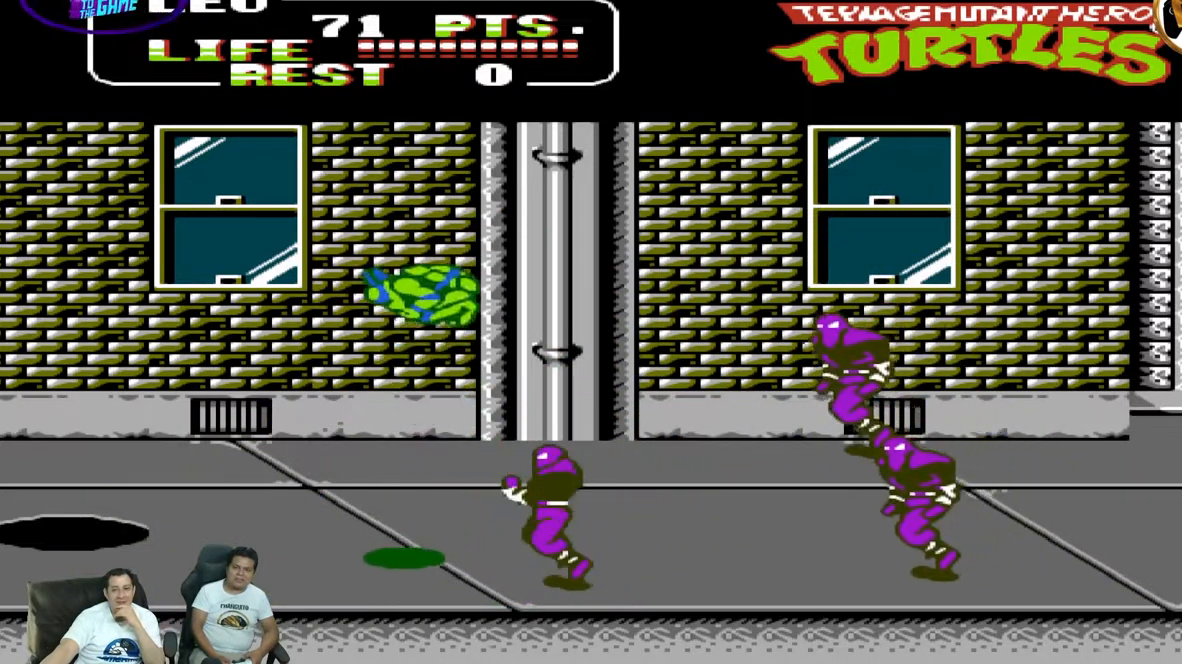
{"dt_ms": 500, "buttons": ["DPAD_RIGHT"]}
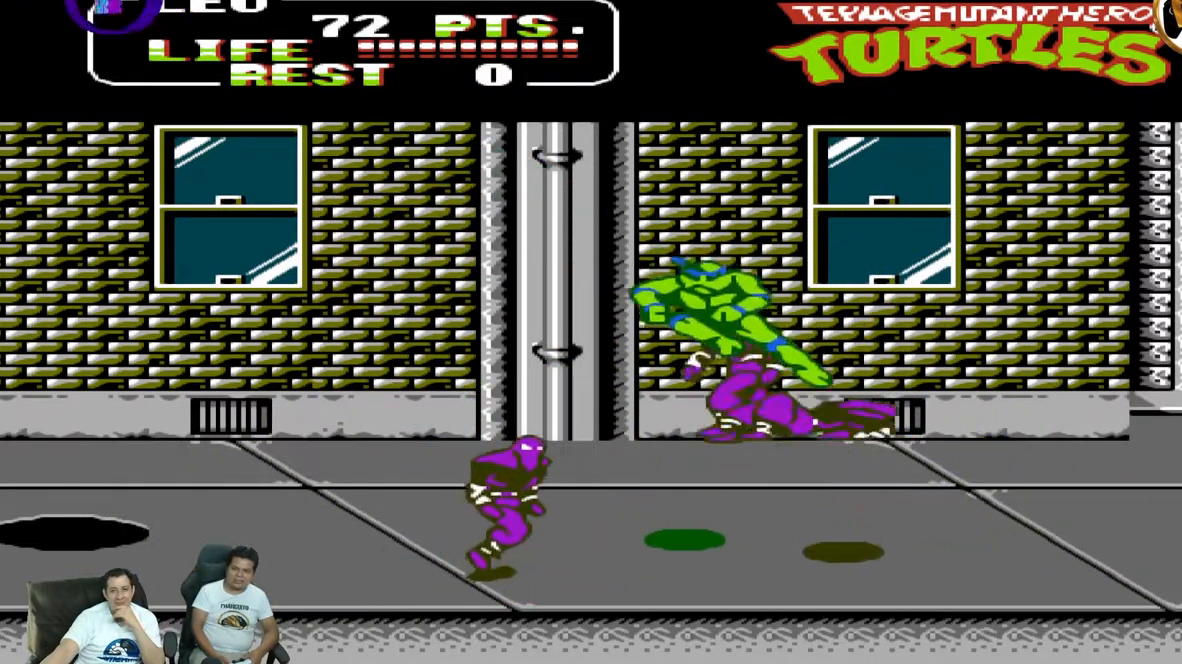
{"dt_ms": 500, "buttons": ["DPAD_RIGHT"], "events": [[117, "DPAD_DOWN", "down"], [117, "DPAD_RIGHT", "up"], [183, "DPAD_DOWN", "up"], [183, "DPAD_RIGHT", "down"], [267, "A", "down"], [433, "A", "up"]]}
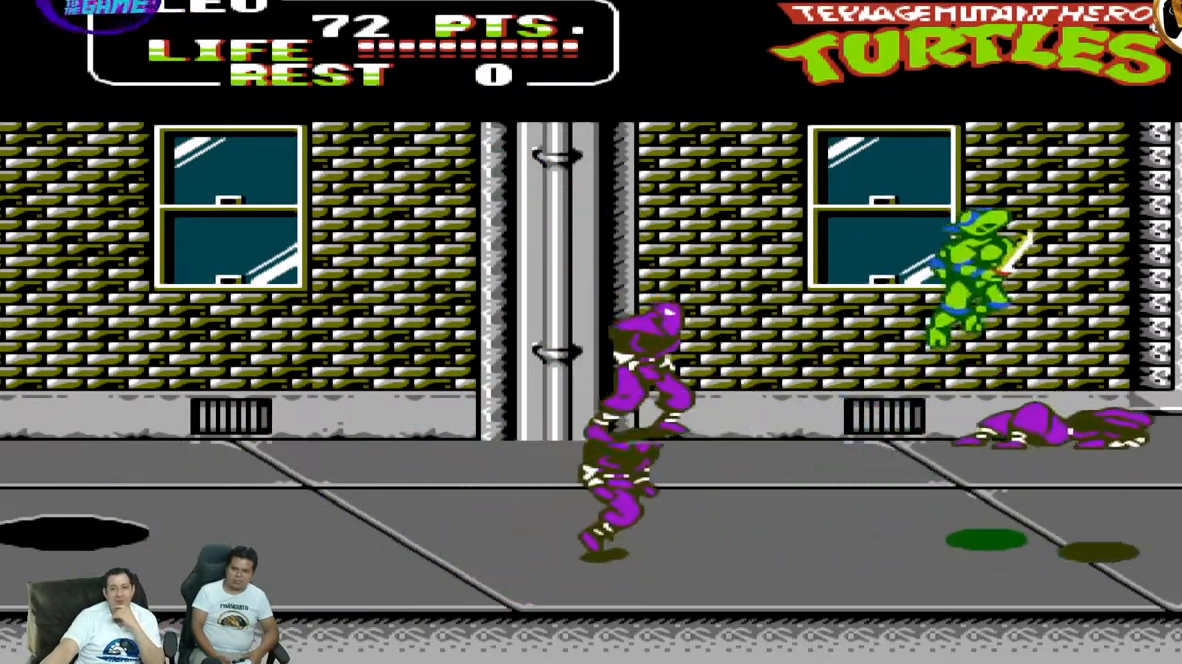
{"dt_ms": 500, "buttons": ["DPAD_DOWN", "DPAD_LEFT"], "events": [[33, "DPAD_DOWN", "down"], [33, "DPAD_RIGHT", "up"], [67, "DPAD_LEFT", "down"]]}
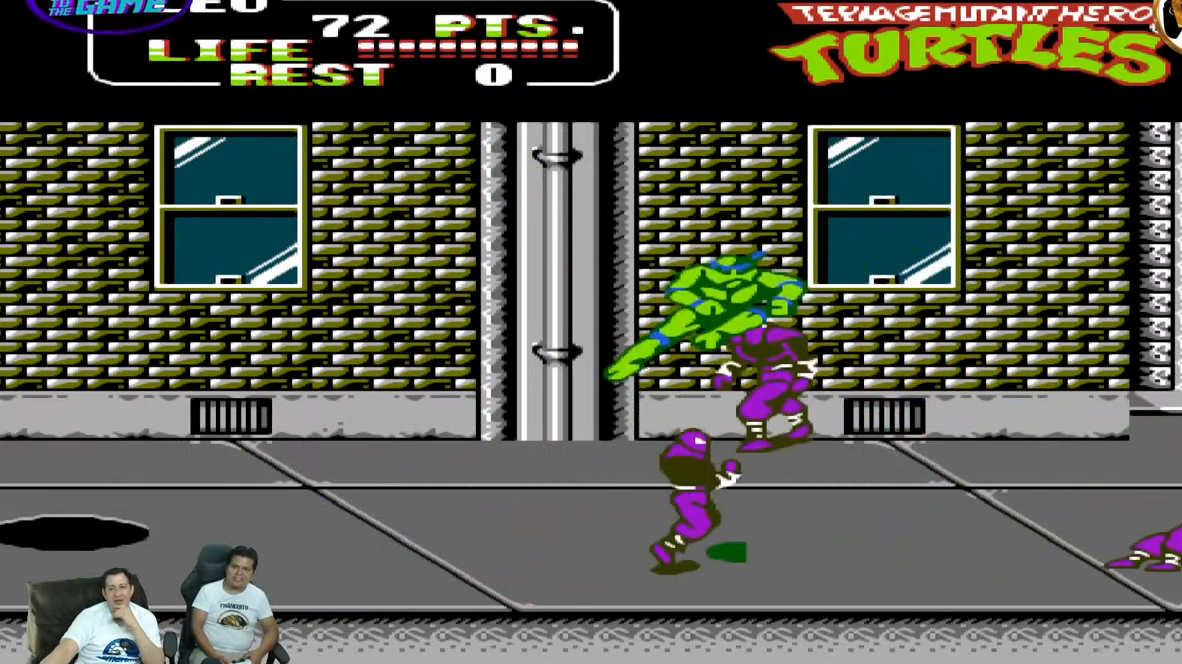
{"dt_ms": 500, "buttons": ["DPAD_DOWN", "DPAD_LEFT"], "events": [[317, "A", "down"], [500, "A", "up"]]}
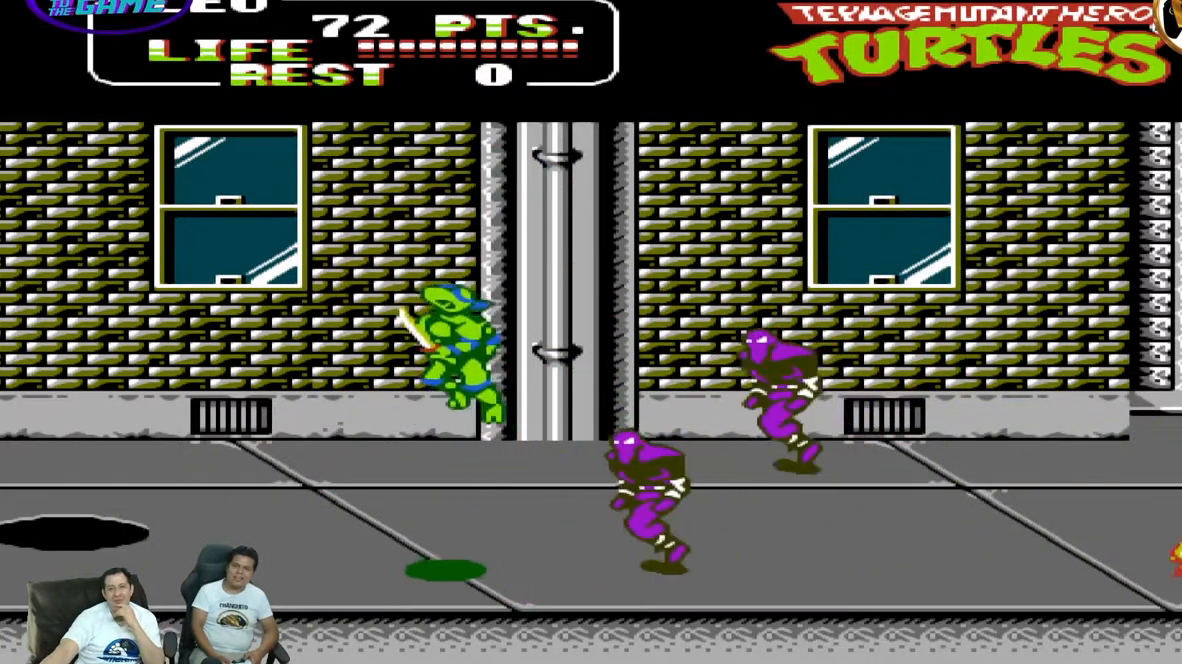
{"dt_ms": 500, "buttons": ["DPAD_DOWN", "DPAD_LEFT"], "events": []}
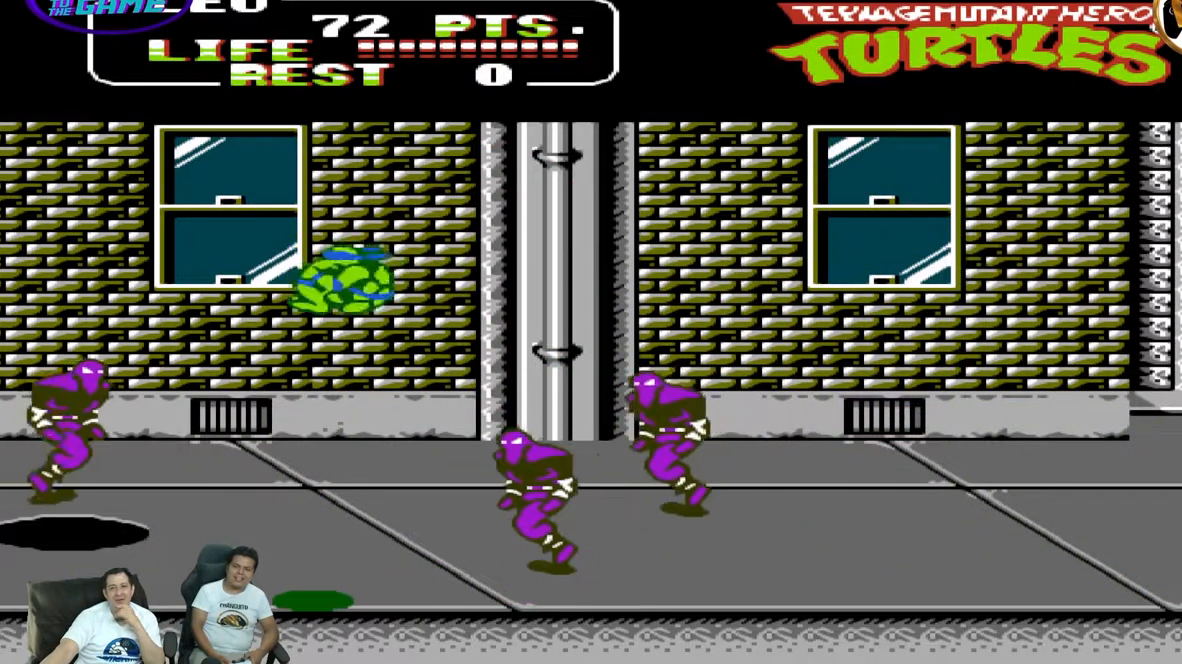
{"dt_ms": 500, "buttons": ["DPAD_UP", "DPAD_RIGHT"], "events": [[33, "DPAD_DOWN", "up"], [33, "DPAD_LEFT", "up"], [33, "DPAD_RIGHT", "down"], [33, "DPAD_UP", "down"]]}
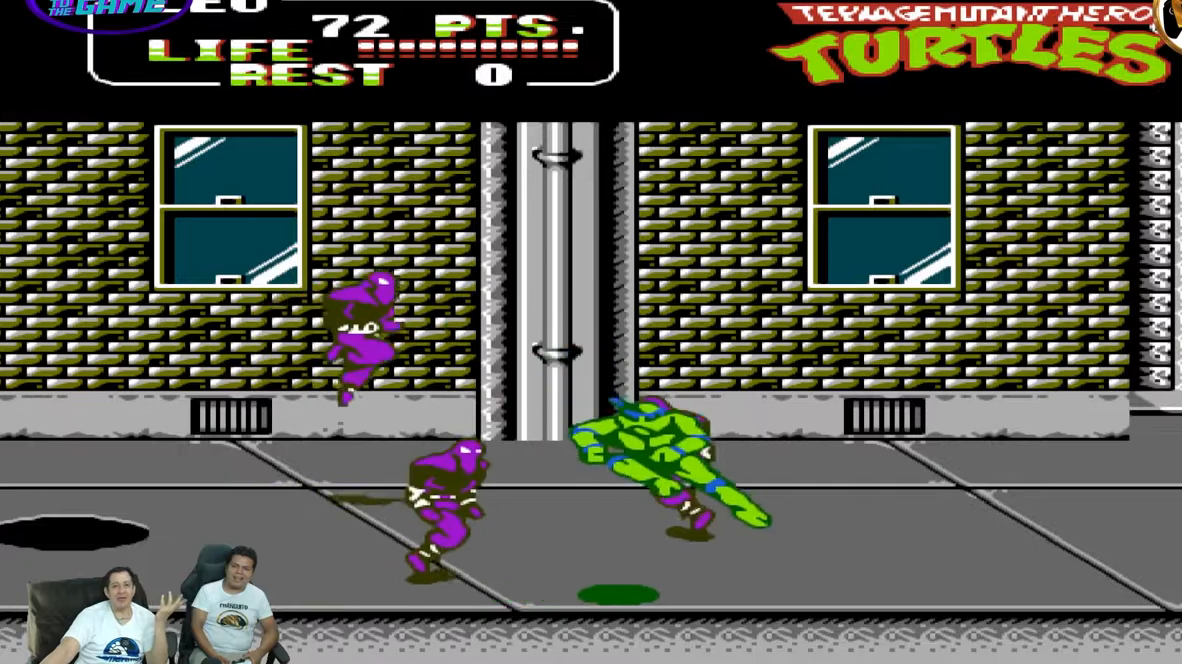
{"dt_ms": 500, "buttons": ["DPAD_UP", "DPAD_RIGHT"], "events": [[267, "A", "down"], [350, "A", "up"]]}
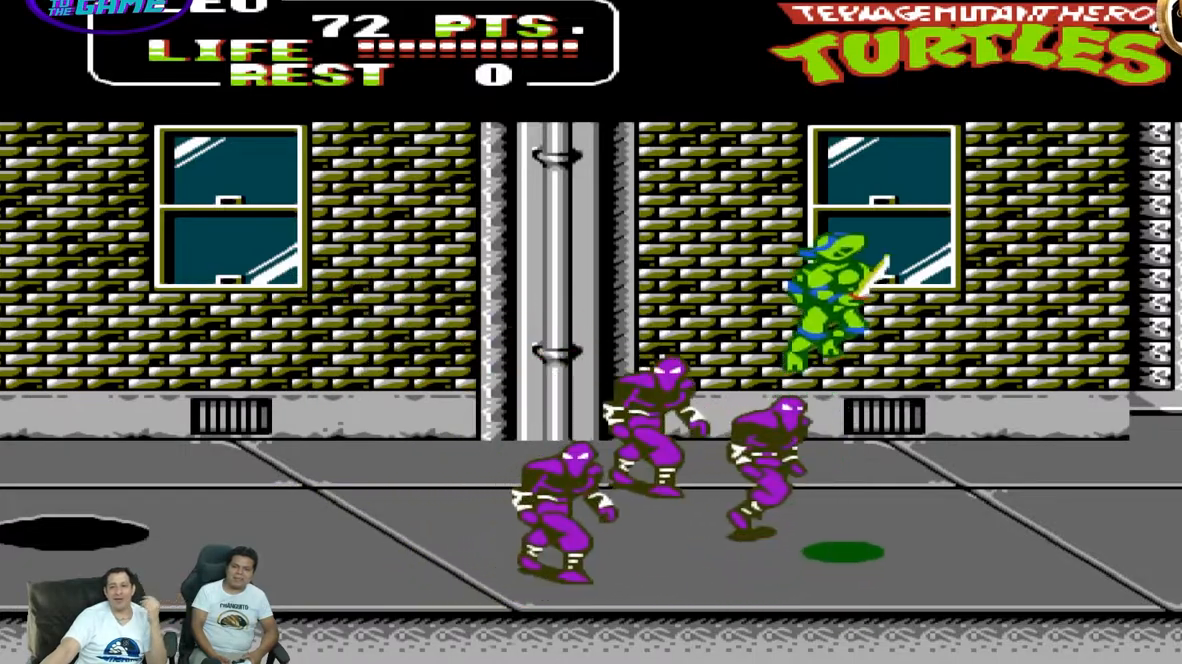
{"dt_ms": 1000, "buttons": ["DPAD_LEFT"]}
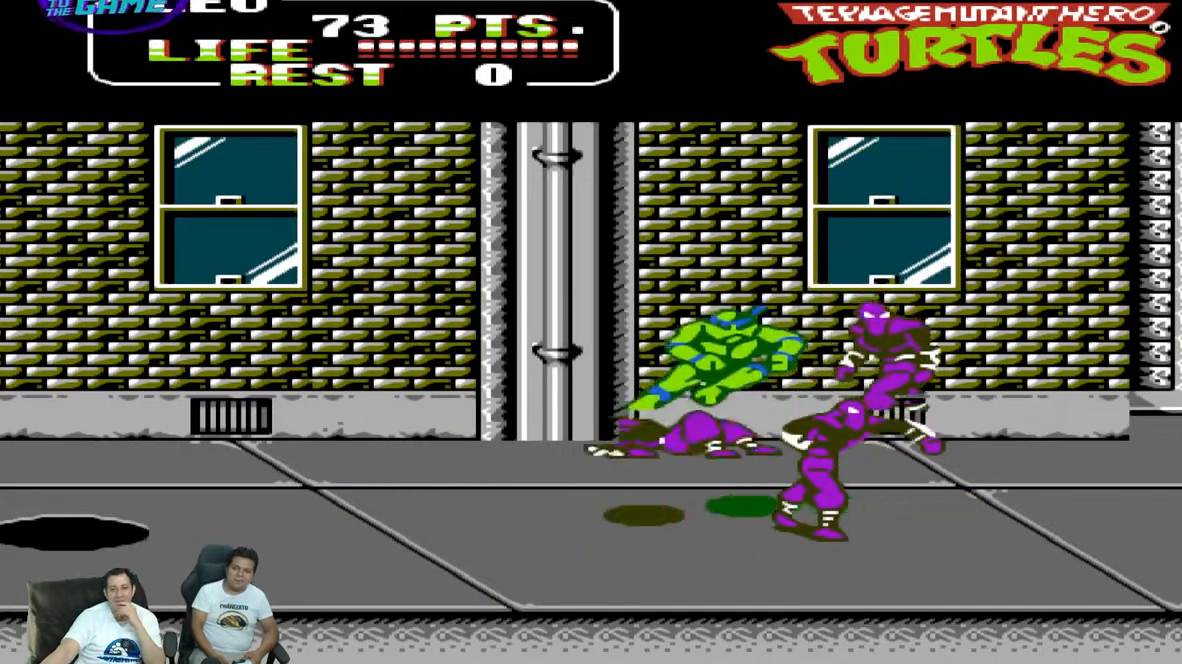
{"dt_ms": 500, "buttons": ["DPAD_LEFT"]}
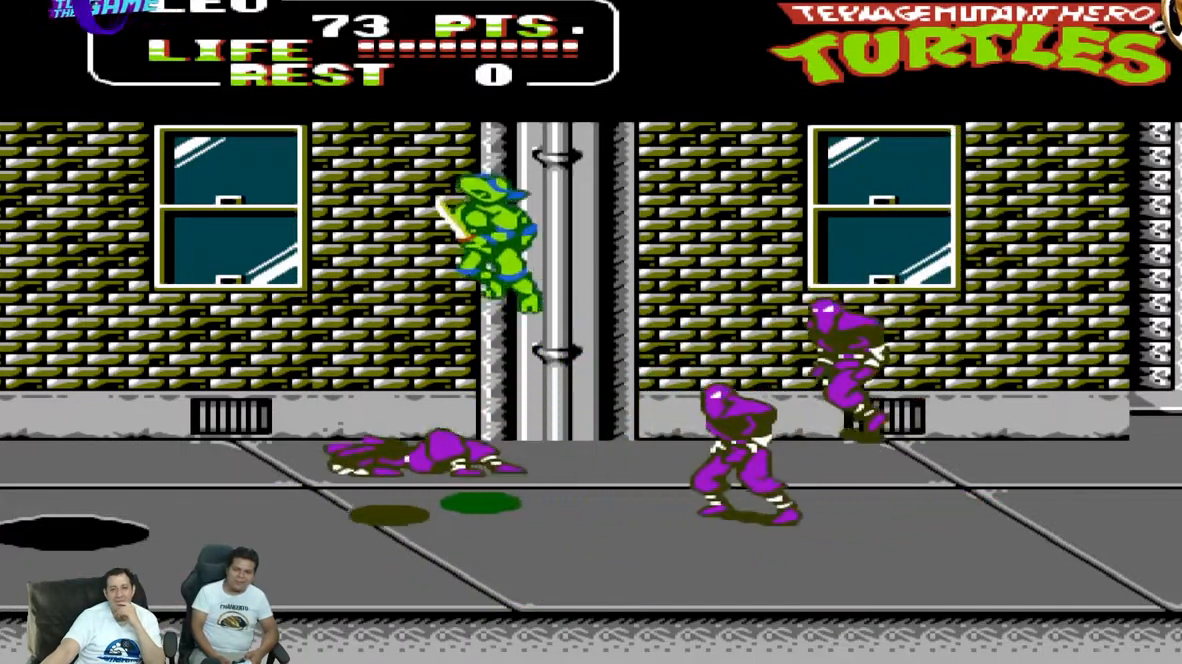
{"dt_ms": 500, "buttons": ["DPAD_DOWN", "DPAD_LEFT"], "events": [[150, "DPAD_LEFT", "up"], [167, "DPAD_RIGHT", "down"], [167, "DPAD_UP", "down"], [267, "DPAD_RIGHT", "up"], [267, "DPAD_UP", "up"], [283, "DPAD_LEFT", "down"], [417, "DPAD_DOWN", "down"]]}
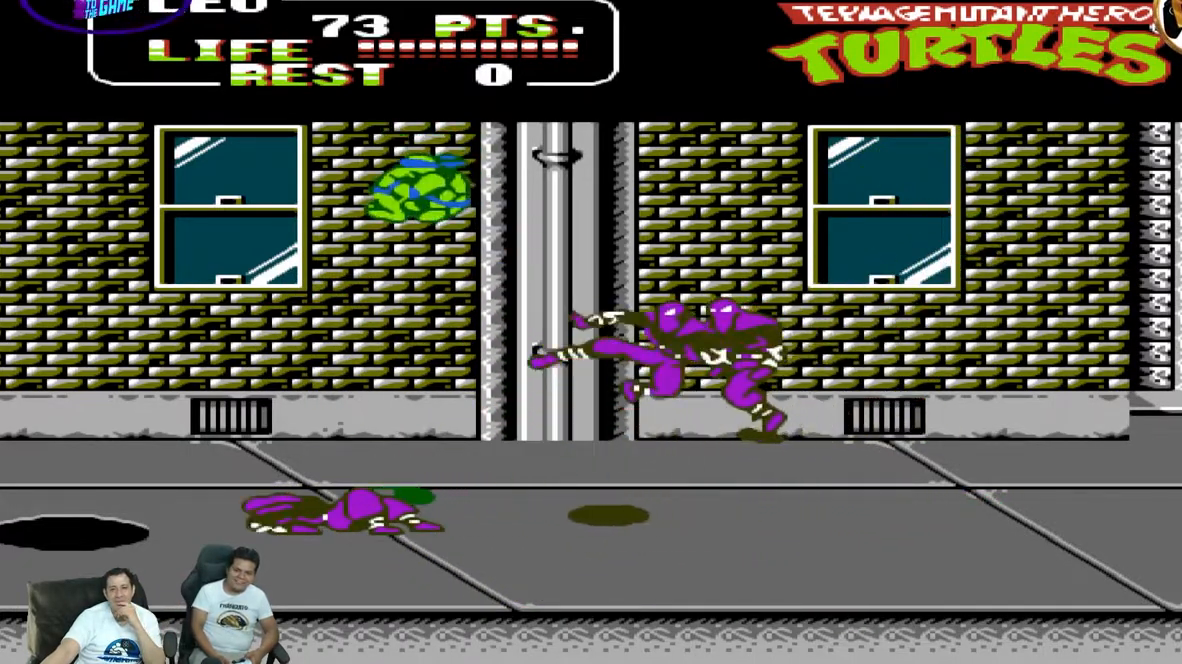
{"dt_ms": 500, "buttons": ["DPAD_UP", "DPAD_RIGHT"], "events": [[167, "DPAD_DOWN", "up"], [167, "DPAD_LEFT", "up"], [167, "DPAD_RIGHT", "down"], [217, "DPAD_UP", "down"]]}
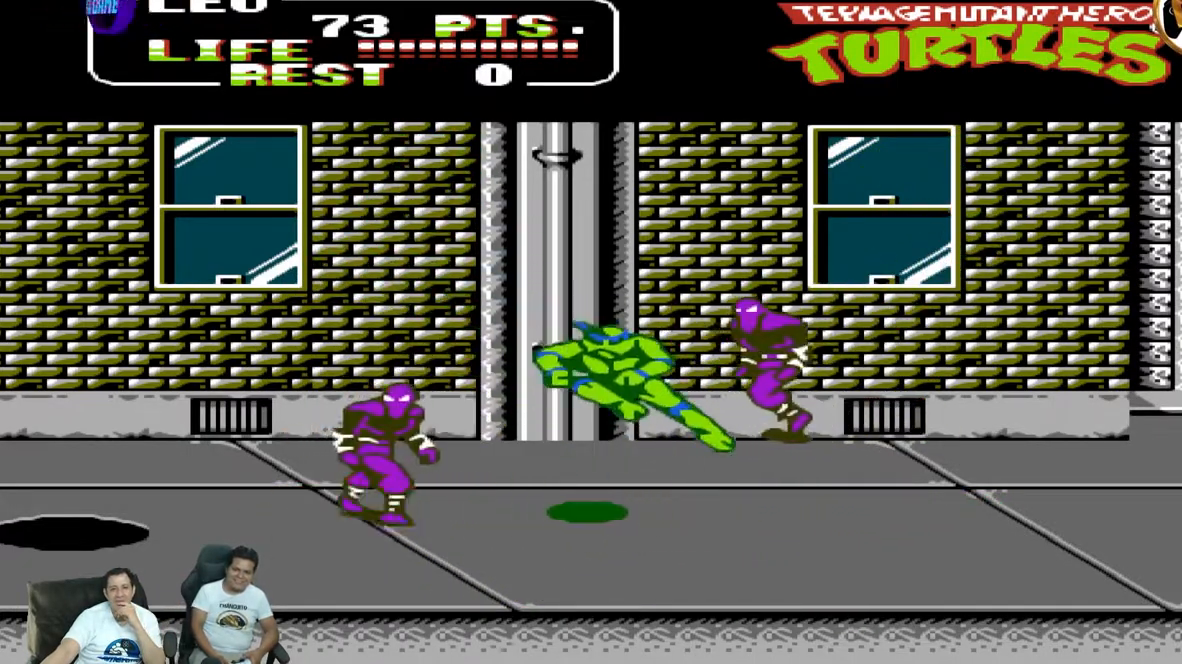
{"dt_ms": 500, "buttons": ["DPAD_DOWN"], "events": [[117, "DPAD_RIGHT", "up"], [117, "DPAD_UP", "up"], [150, "DPAD_RIGHT", "down"], [150, "DPAD_UP", "down"], [217, "A", "down"], [267, "DPAD_UP", "up"], [333, "A", "up"], [483, "DPAD_DOWN", "down"], [483, "DPAD_RIGHT", "up"]]}
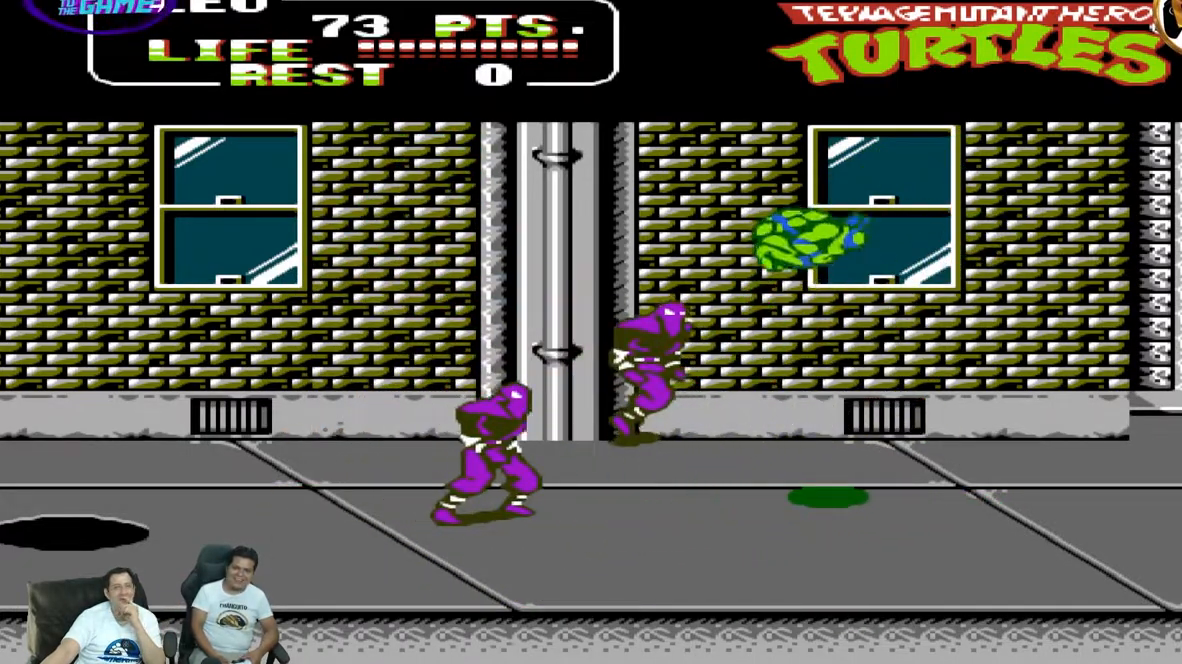
{"dt_ms": 500, "buttons": ["DPAD_UP", "DPAD_RIGHT"], "events": [[50, "DPAD_LEFT", "down"], [67, "DPAD_DOWN", "up"], [367, "DPAD_LEFT", "up"], [417, "DPAD_RIGHT", "down"], [417, "DPAD_UP", "down"]]}
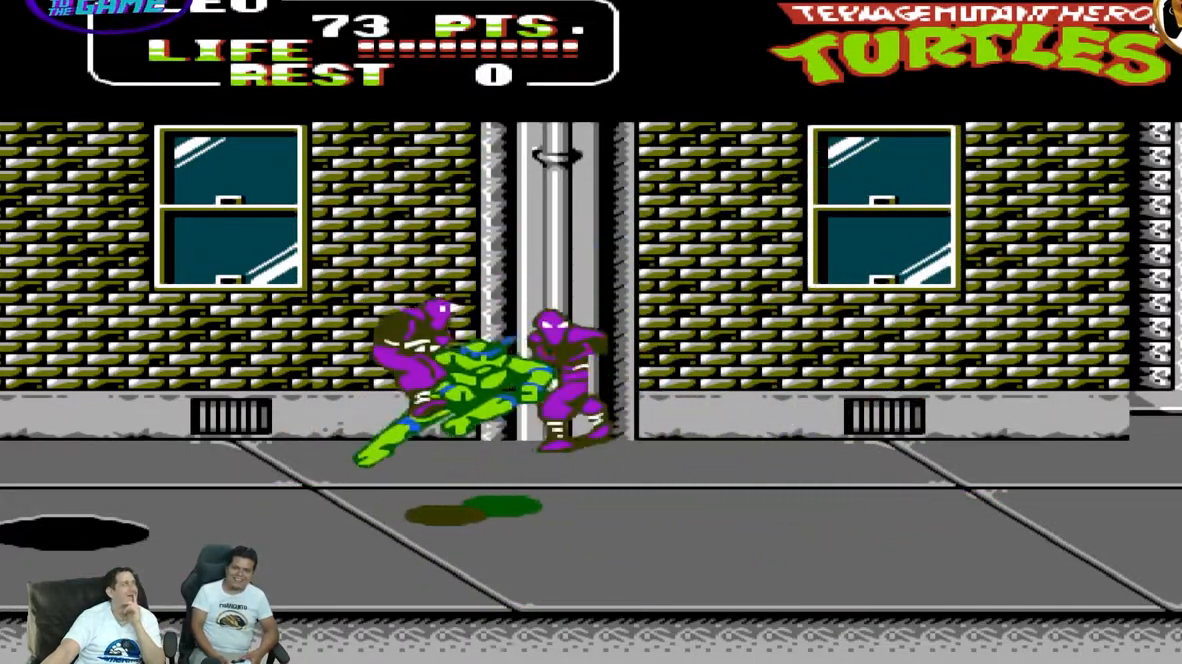
{"dt_ms": 500, "buttons": ["DPAD_UP", "DPAD_RIGHT"], "events": [[183, "A", "down"], [183, "DPAD_RIGHT", "up"], [183, "DPAD_UP", "up"], [233, "DPAD_RIGHT", "down"], [233, "DPAD_UP", "down"], [317, "A", "up"], [317, "DPAD_UP", "up"], [417, "DPAD_UP", "down"]]}
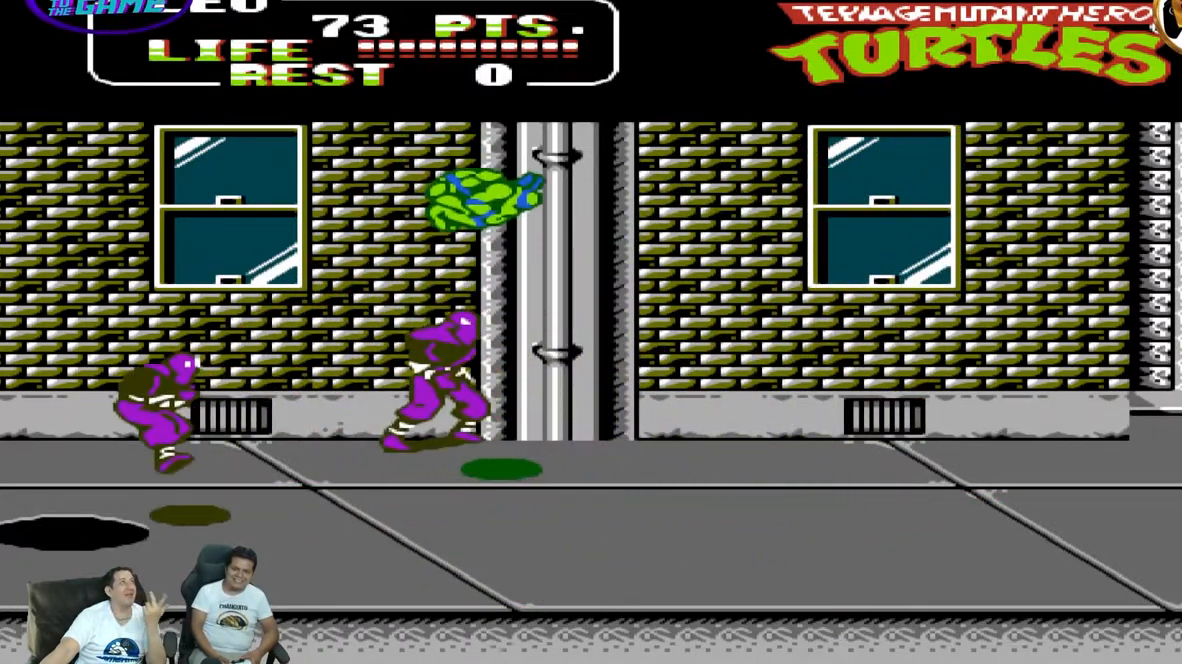
{"dt_ms": 500, "buttons": ["DPAD_UP", "DPAD_RIGHT"], "events": []}
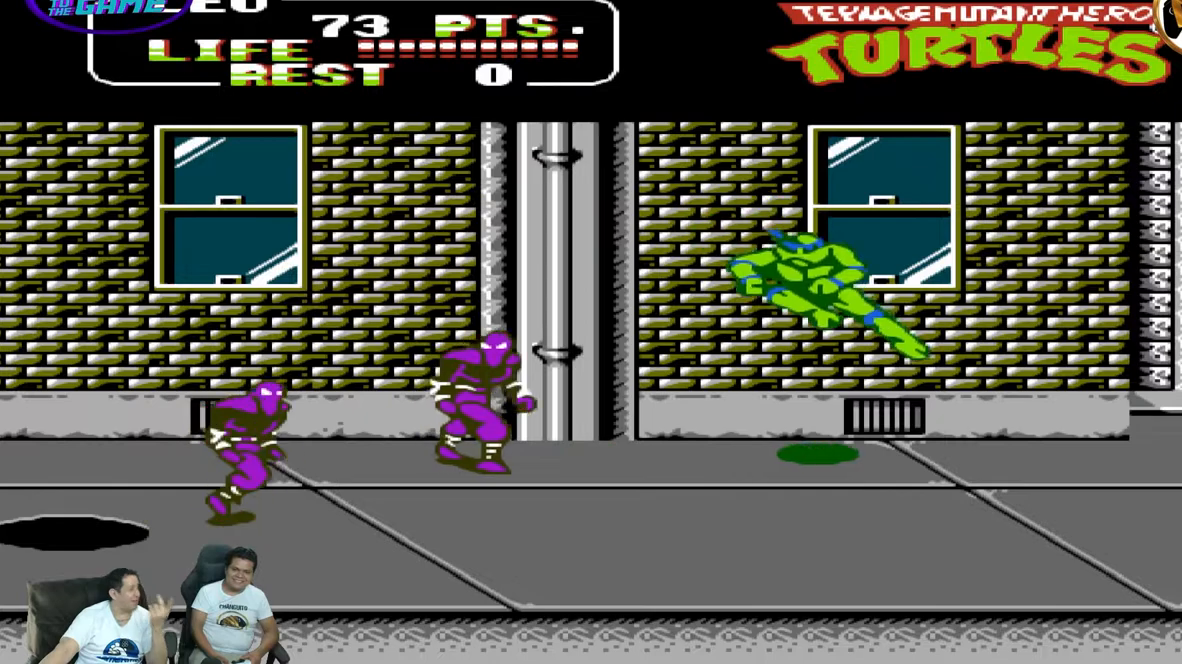
{"dt_ms": 500, "buttons": ["DPAD_UP", "DPAD_RIGHT"], "events": [[200, "A", "down"], [383, "A", "up"]]}